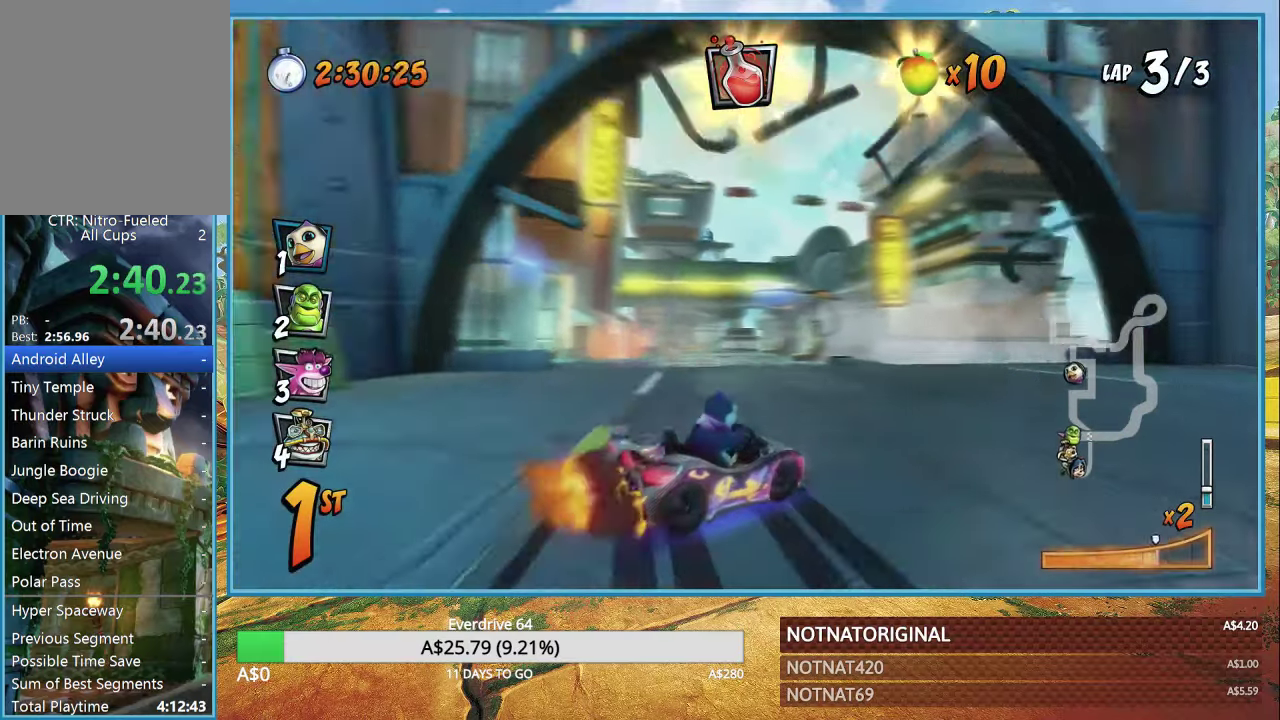
Gameplay with a controller (PlayStation layout); each line is a JSON object with the inputs held at the frame after it (dt_ms = milliseconds from this image to that frame). "button_events" lists button changes between this image and that frame as [ms after this image, input, new state], when the widget could be followed in between (sticks are given only as held states). Not read: R1.
{"dt_ms": 500, "buttons": ["CROSS"], "left_stick": "center", "right_stick": "center", "button_events": []}
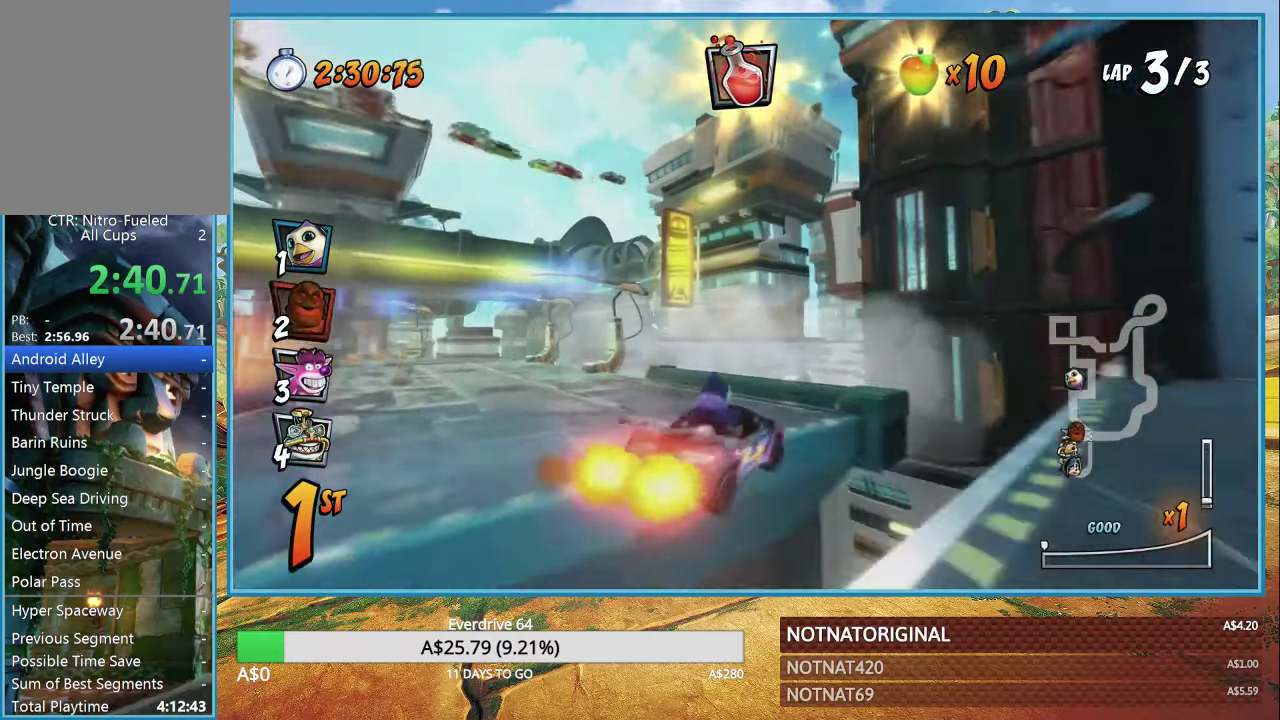
{"dt_ms": 500, "buttons": ["CROSS"], "left_stick": "up-left", "right_stick": "center", "button_events": []}
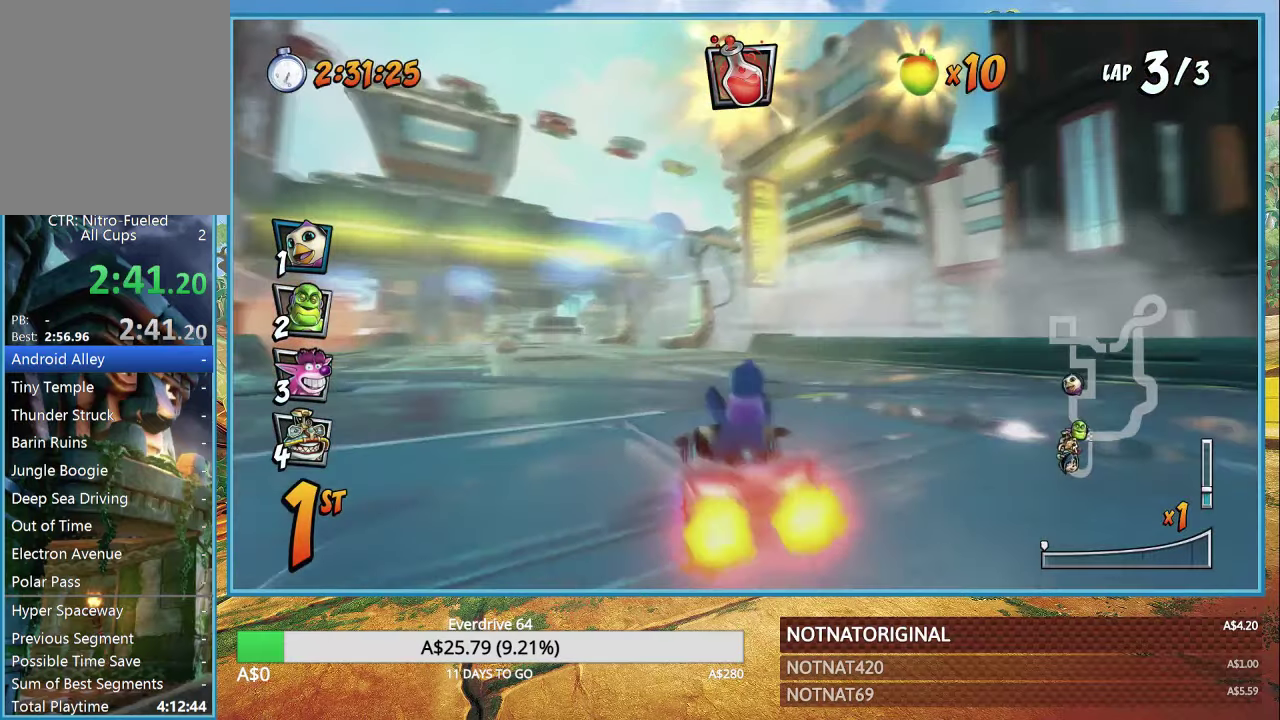
{"dt_ms": 500, "buttons": ["CROSS"], "left_stick": "left", "right_stick": "center", "button_events": []}
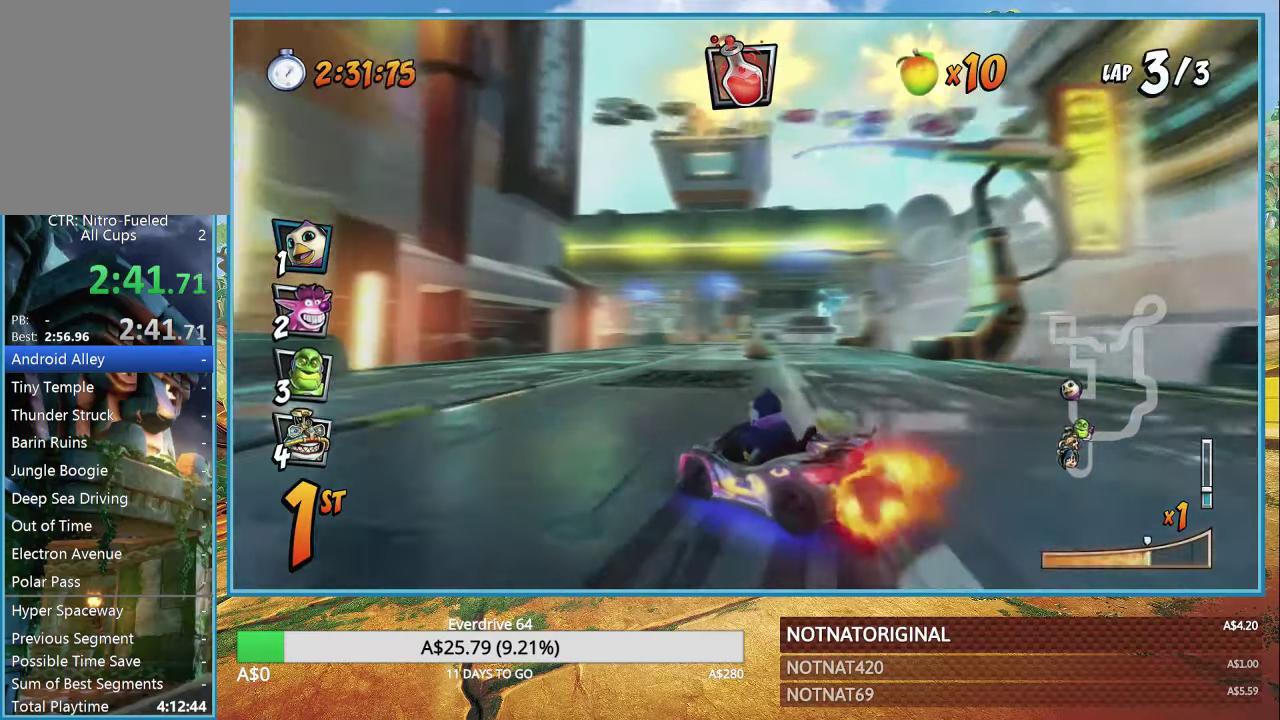
{"dt_ms": 500, "buttons": ["CROSS"], "left_stick": "right", "right_stick": "center", "button_events": []}
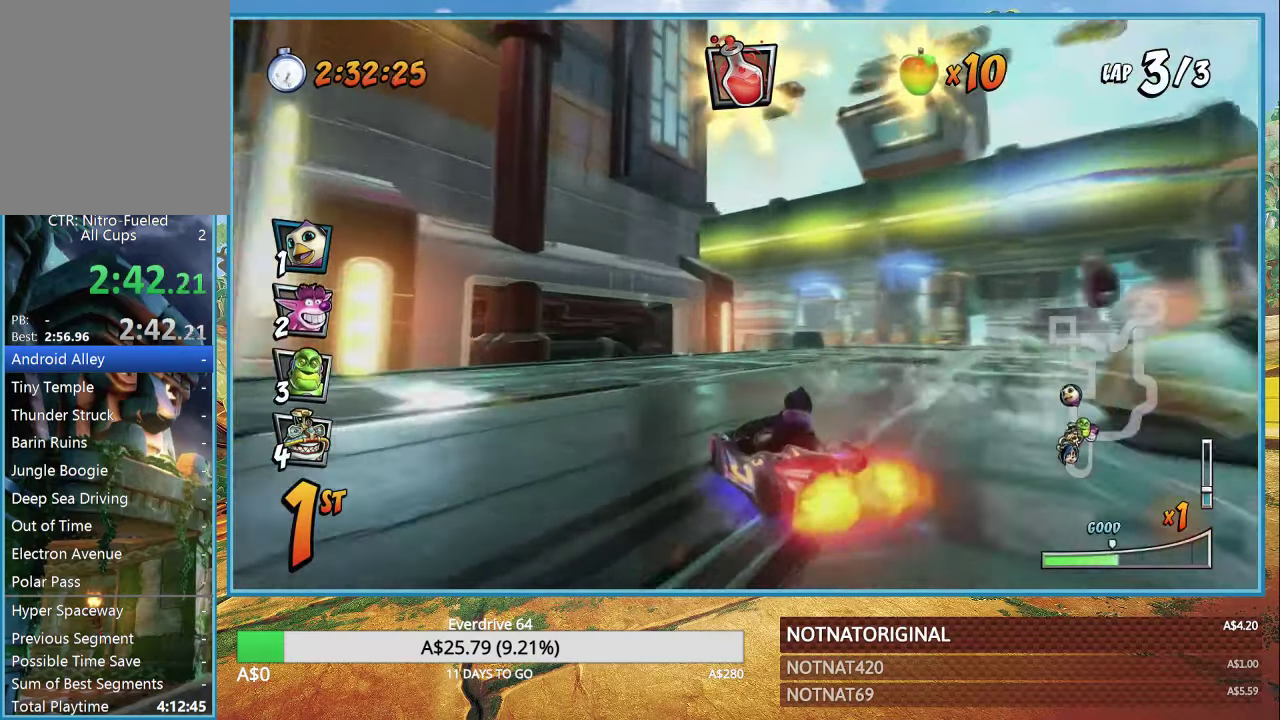
{"dt_ms": 500, "buttons": ["CROSS"], "left_stick": "right", "right_stick": "center", "button_events": []}
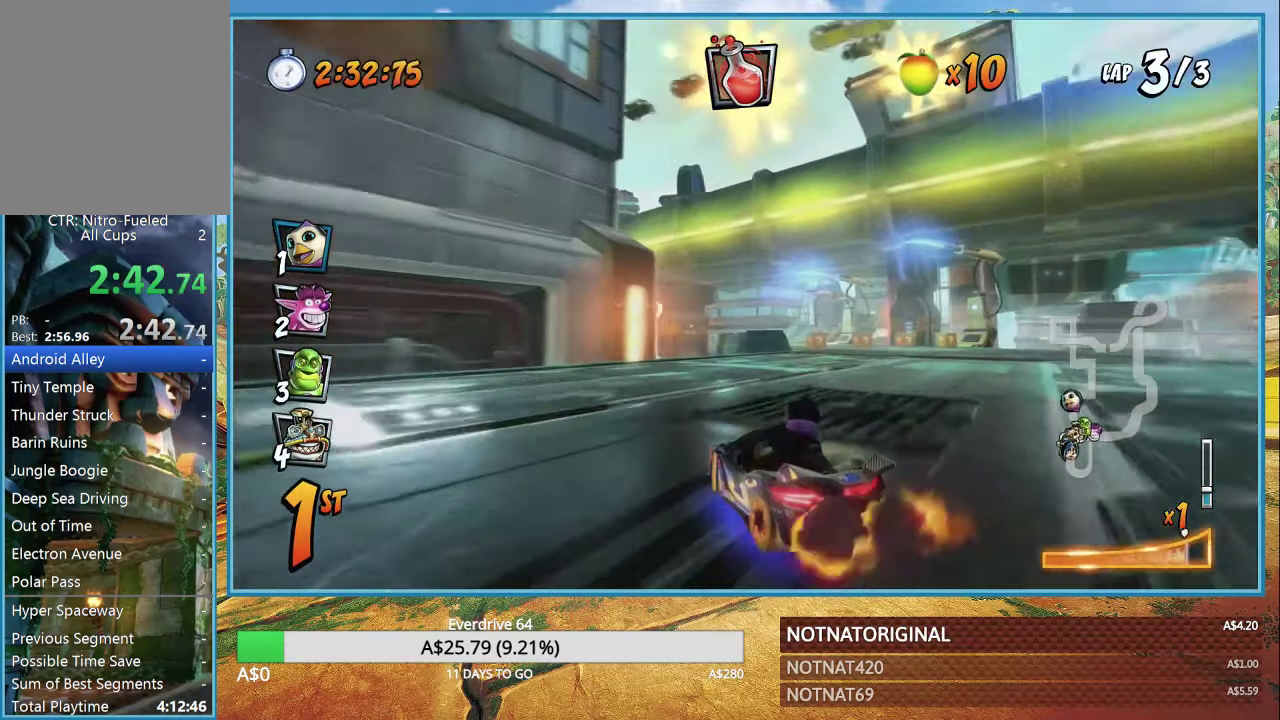
{"dt_ms": 500, "buttons": ["CROSS"], "left_stick": "right", "right_stick": "center", "button_events": []}
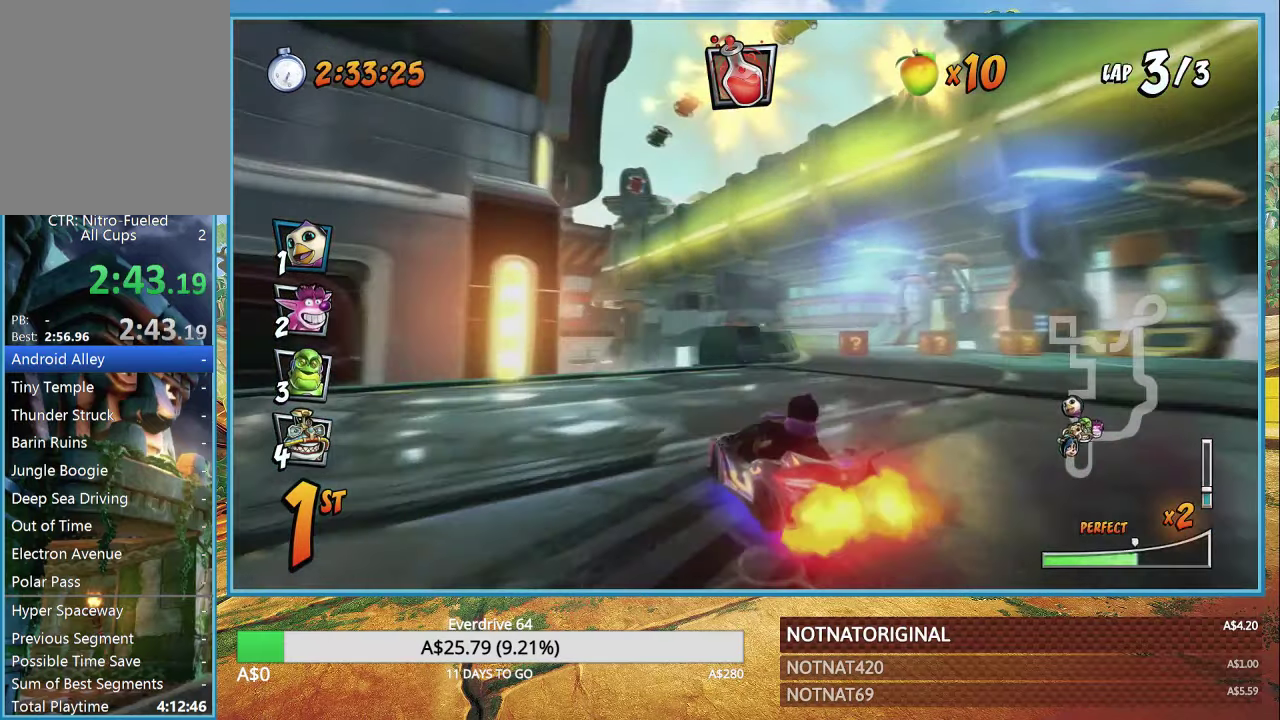
{"dt_ms": 1000, "buttons": ["CROSS"], "left_stick": "right", "right_stick": "center", "button_events": []}
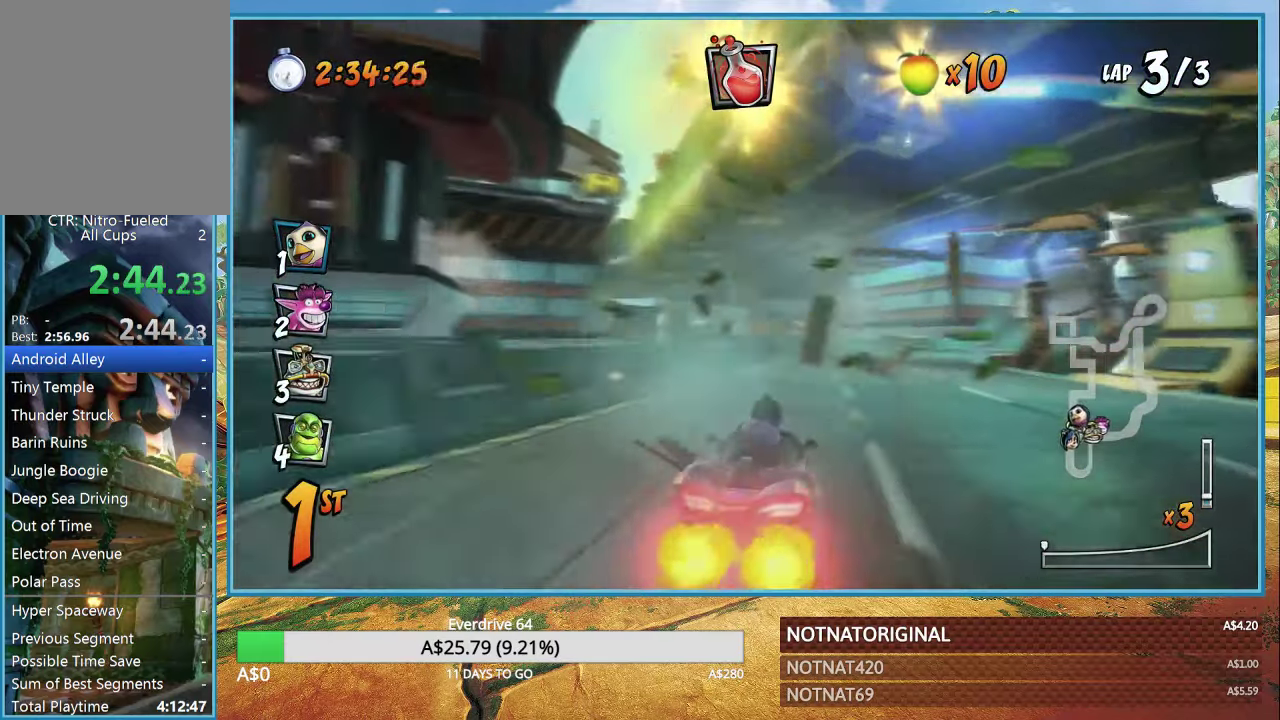
{"dt_ms": 500, "buttons": ["CROSS"], "left_stick": "up-left", "right_stick": "center", "button_events": []}
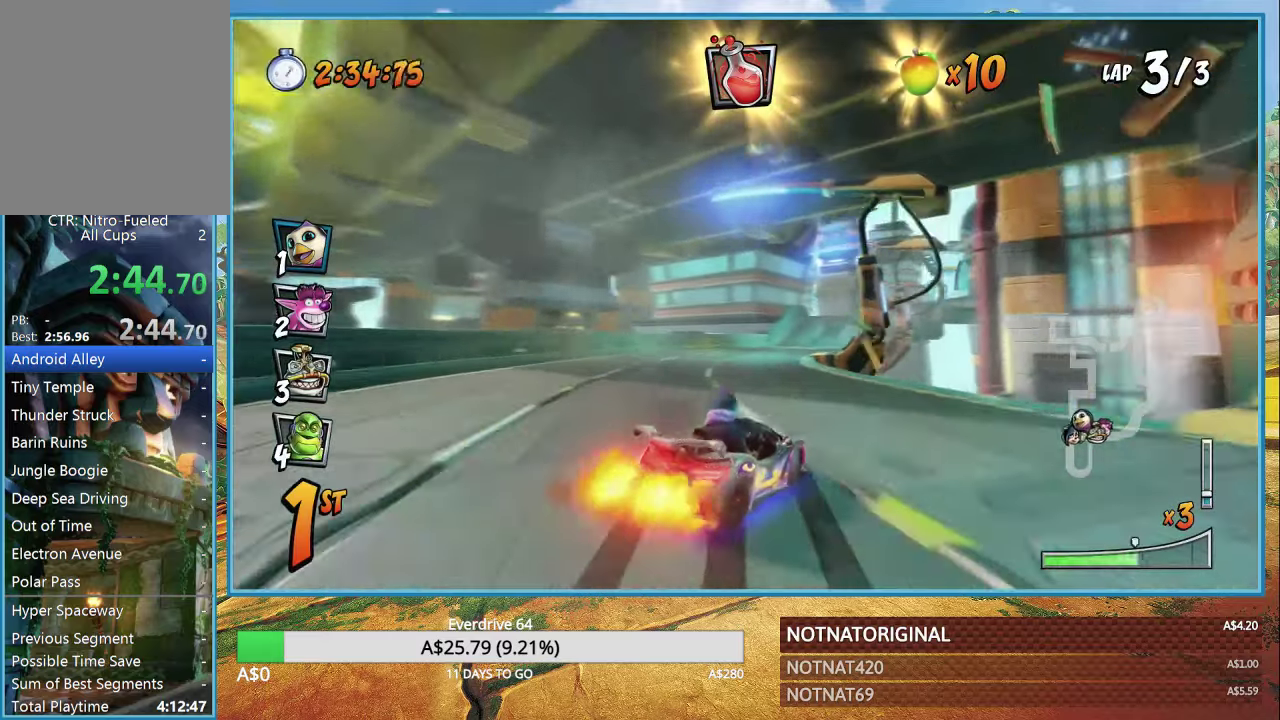
{"dt_ms": 500, "buttons": ["CROSS"], "left_stick": "up-right", "right_stick": "center", "button_events": []}
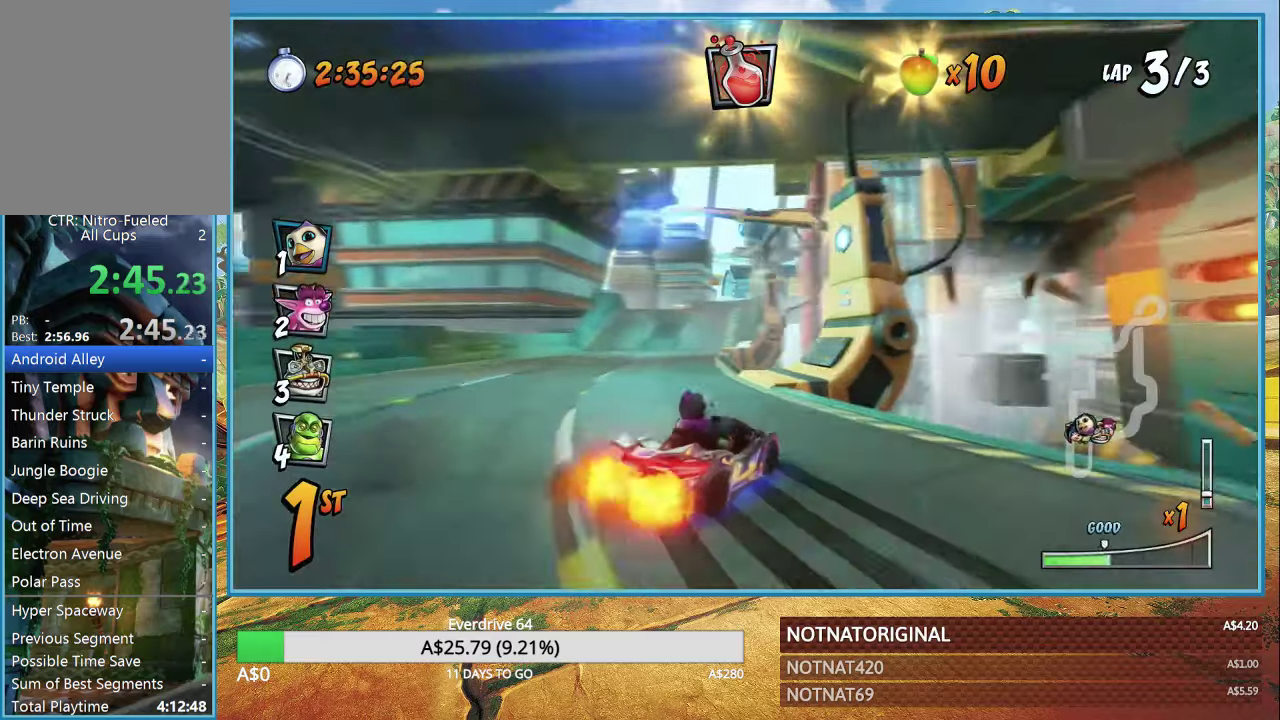
{"dt_ms": 500, "buttons": ["CROSS"], "left_stick": "center", "right_stick": "center", "button_events": []}